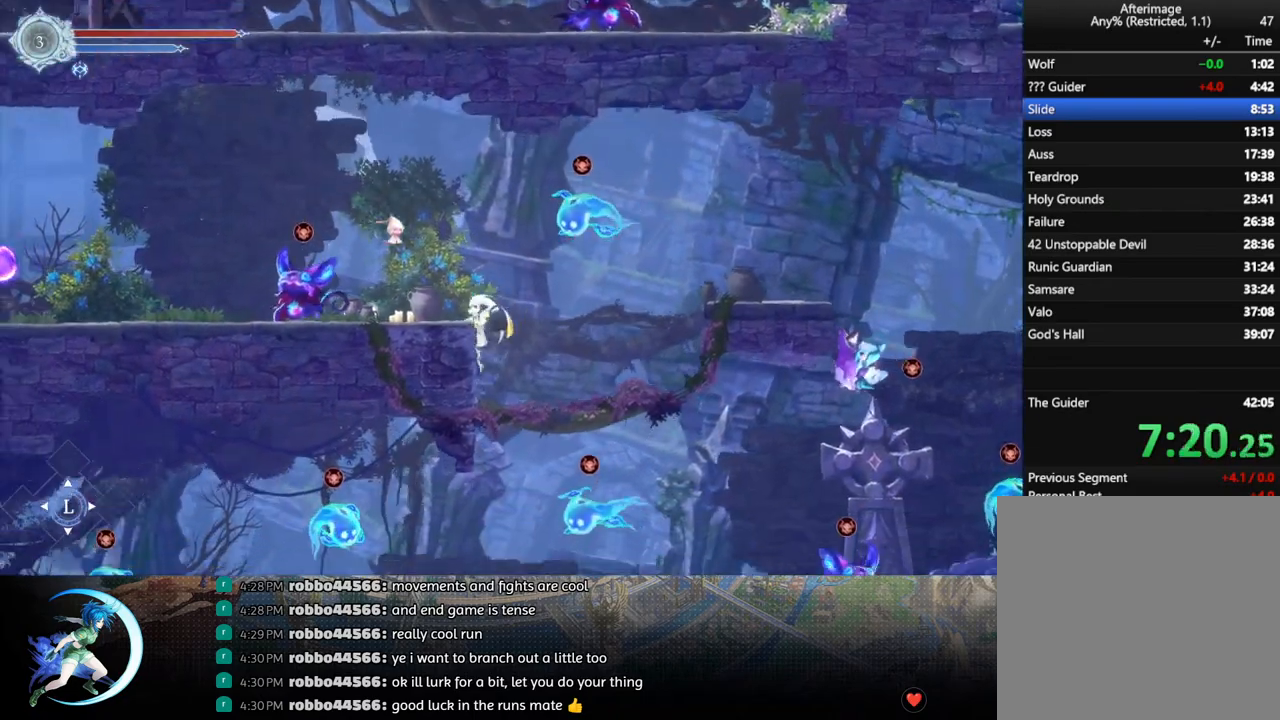
Gameplay with a controller (PlayStation layout); each line is a JSON object with the inputs held at the frame after it. "events" lists button and stick changes between this image and that frame as [ms after this image, input, new state], when the widget could be followed in between.
{"buttons": [], "left_stick": "center", "right_stick": "center", "events": [[167, "DPAD_LEFT", "up"], [250, "DPAD_LEFT", "down"], [317, "DPAD_LEFT", "up"]]}
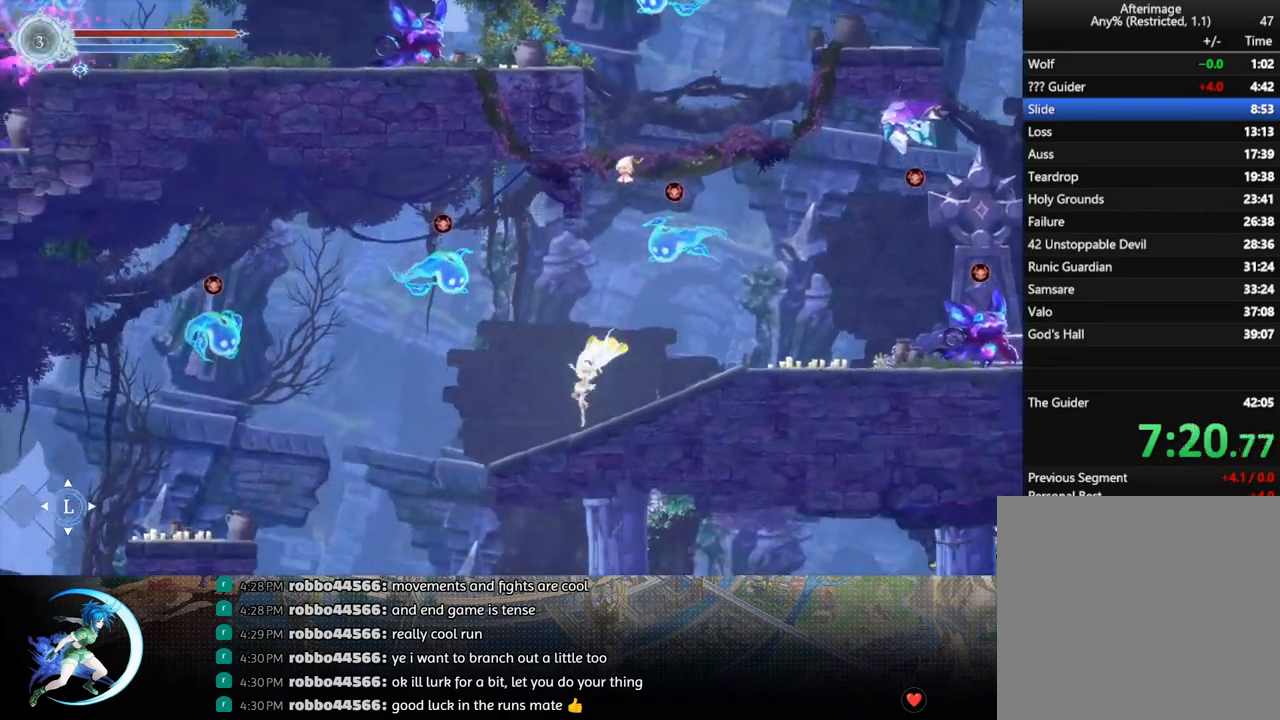
{"buttons": ["DPAD_RIGHT"], "left_stick": "center", "right_stick": "center", "events": [[33, "DPAD_LEFT", "down"], [383, "DPAD_LEFT", "up"], [467, "DPAD_RIGHT", "down"]]}
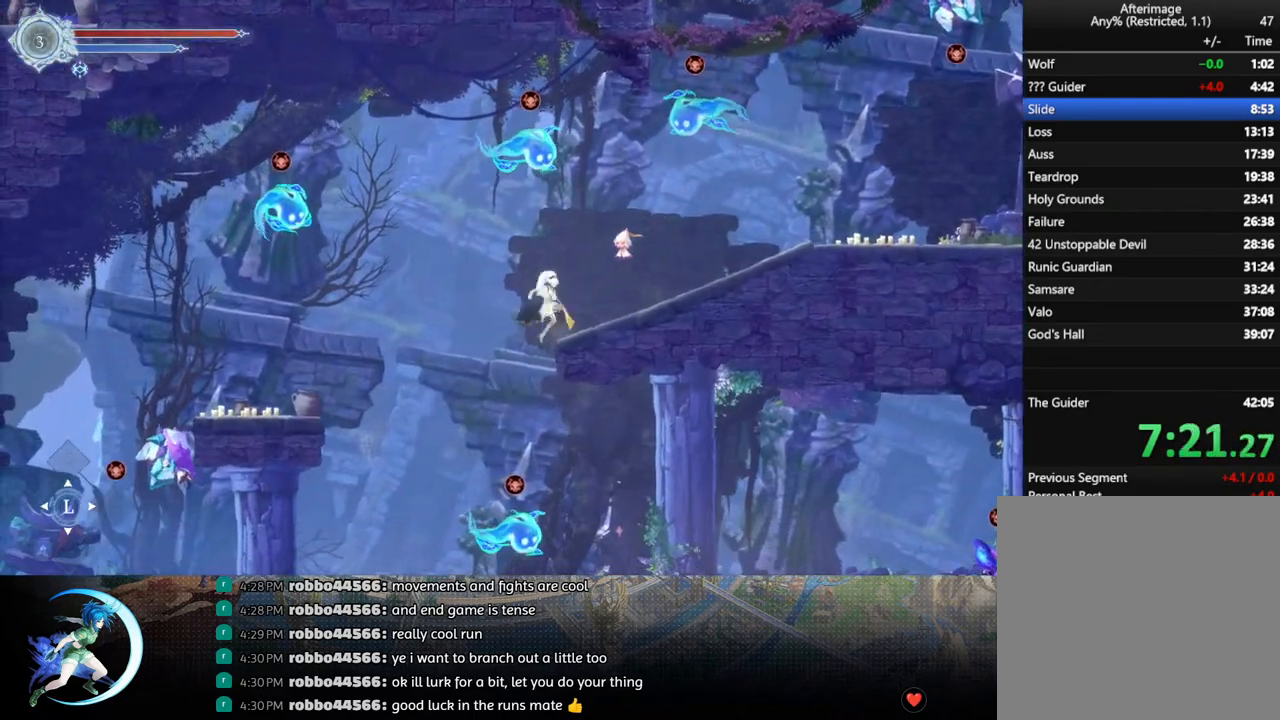
{"buttons": ["DPAD_LEFT"], "left_stick": "center", "right_stick": "center", "events": [[233, "DPAD_RIGHT", "up"], [300, "DPAD_LEFT", "down"]]}
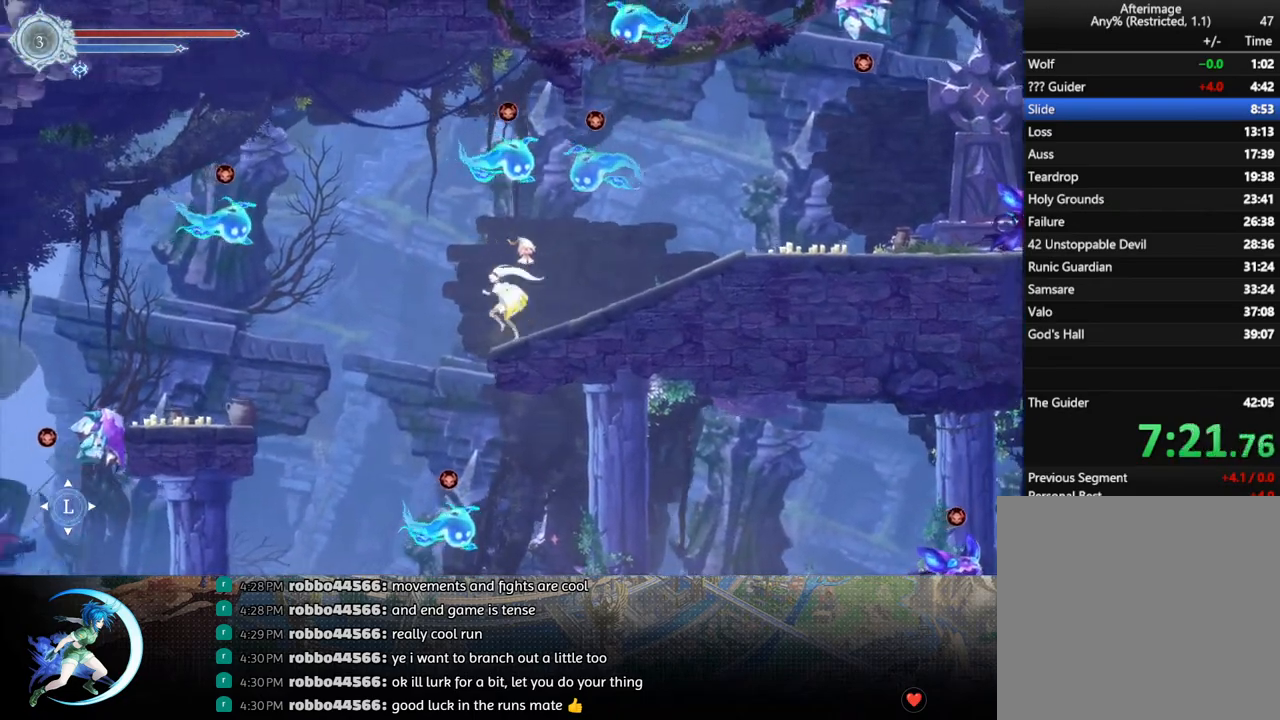
{"buttons": ["DPAD_RIGHT"], "left_stick": "center", "right_stick": "center", "events": [[133, "DPAD_LEFT", "up"], [233, "DPAD_RIGHT", "down"]]}
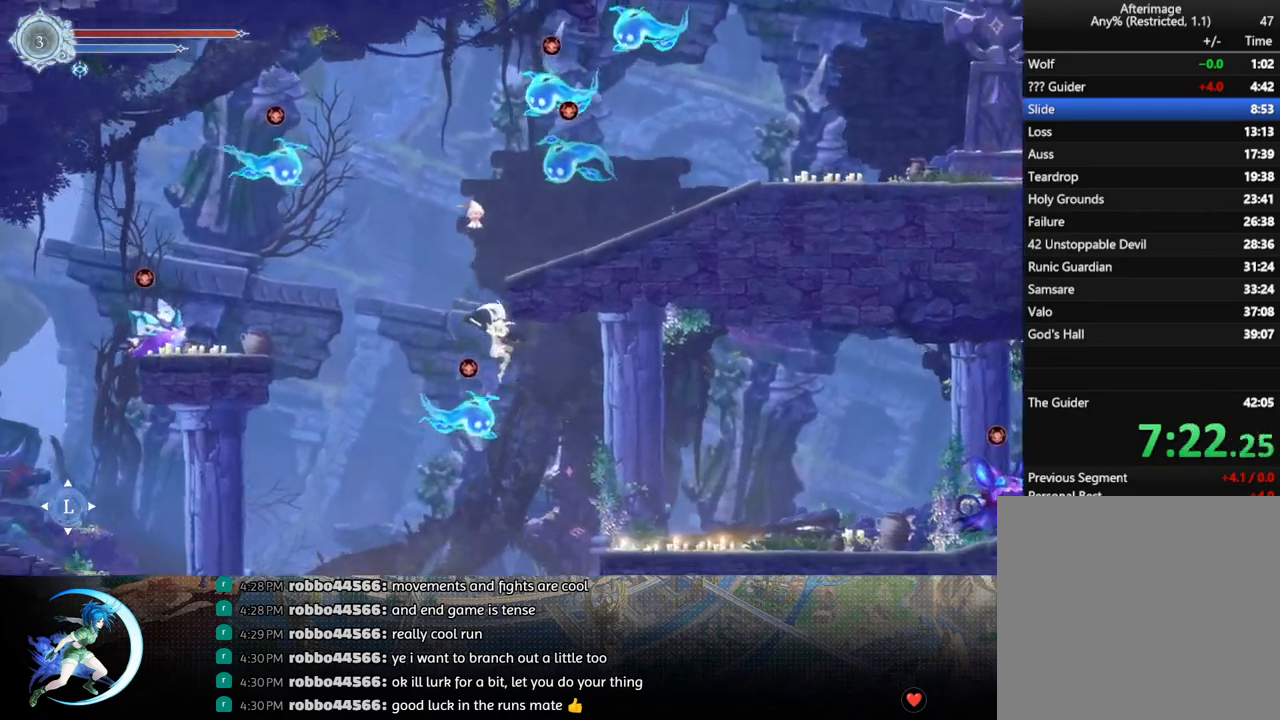
{"buttons": ["DPAD_RIGHT"], "left_stick": "center", "right_stick": "center", "events": [[250, "DPAD_RIGHT", "up"], [400, "DPAD_RIGHT", "down"]]}
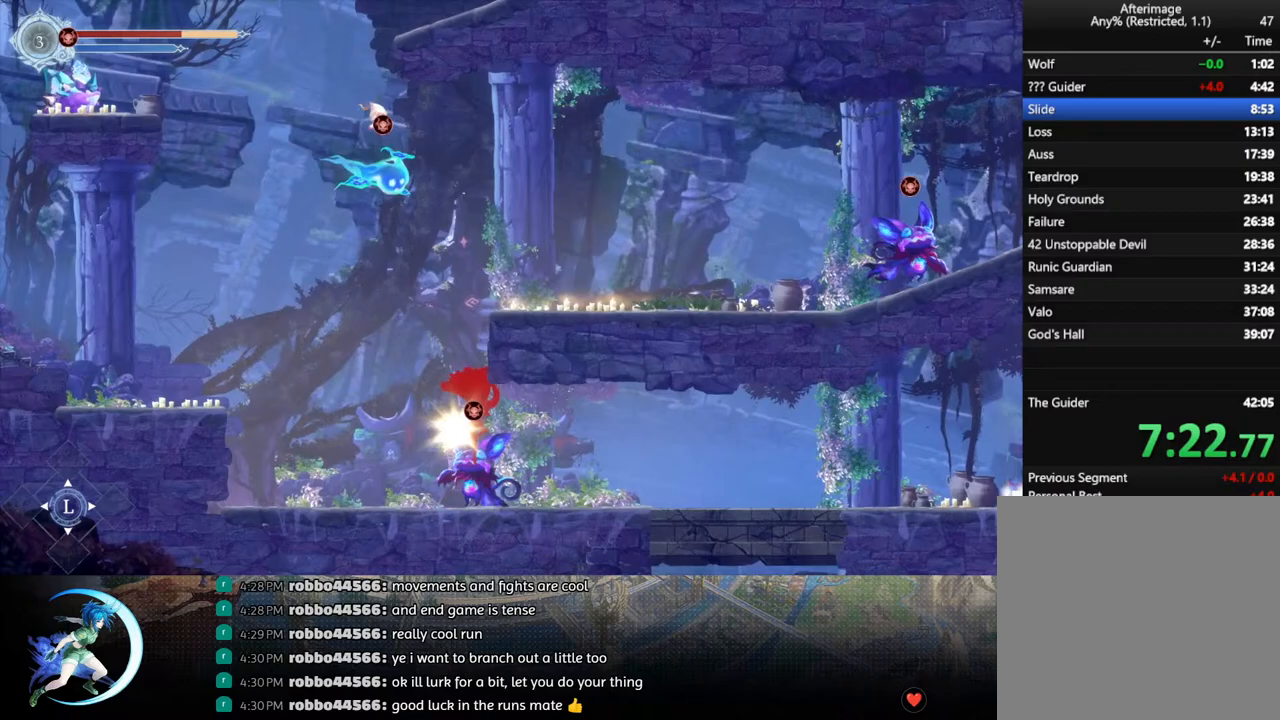
{"buttons": ["DPAD_RIGHT"], "left_stick": "center", "right_stick": "center", "events": []}
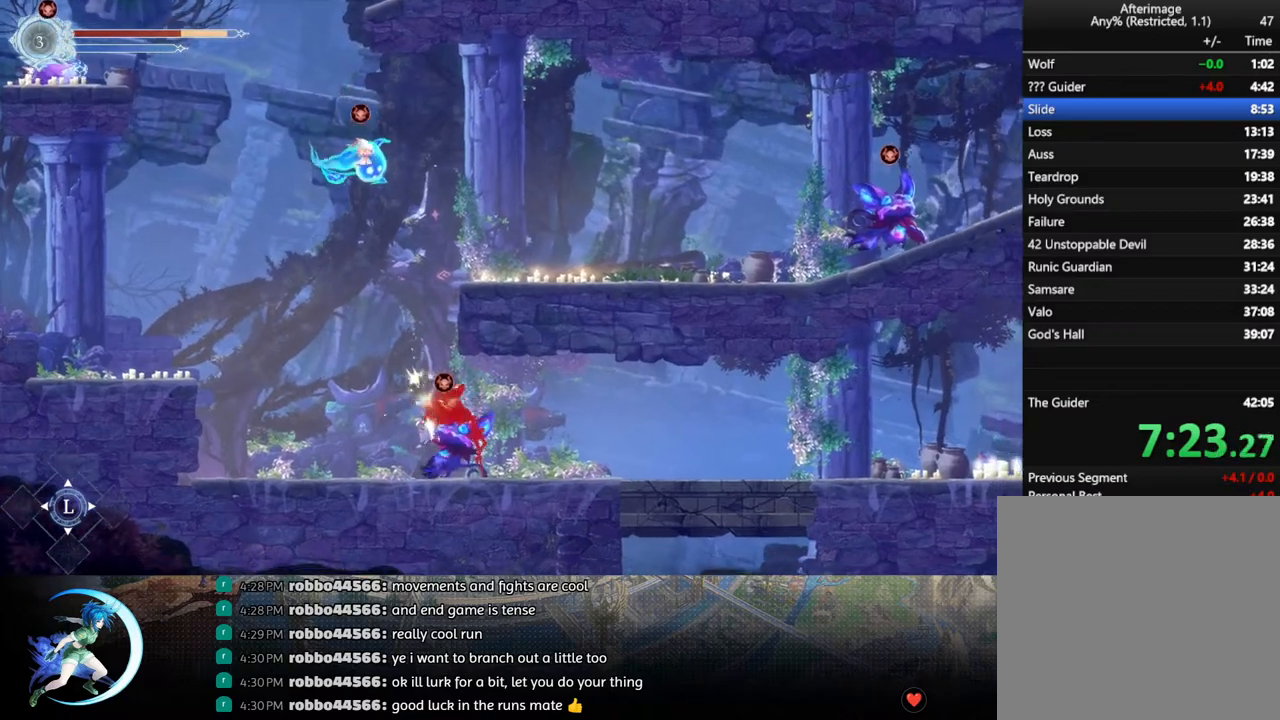
{"buttons": ["DPAD_RIGHT"], "left_stick": "center", "right_stick": "center", "events": [[183, "R1", "down"], [367, "R1", "up"]]}
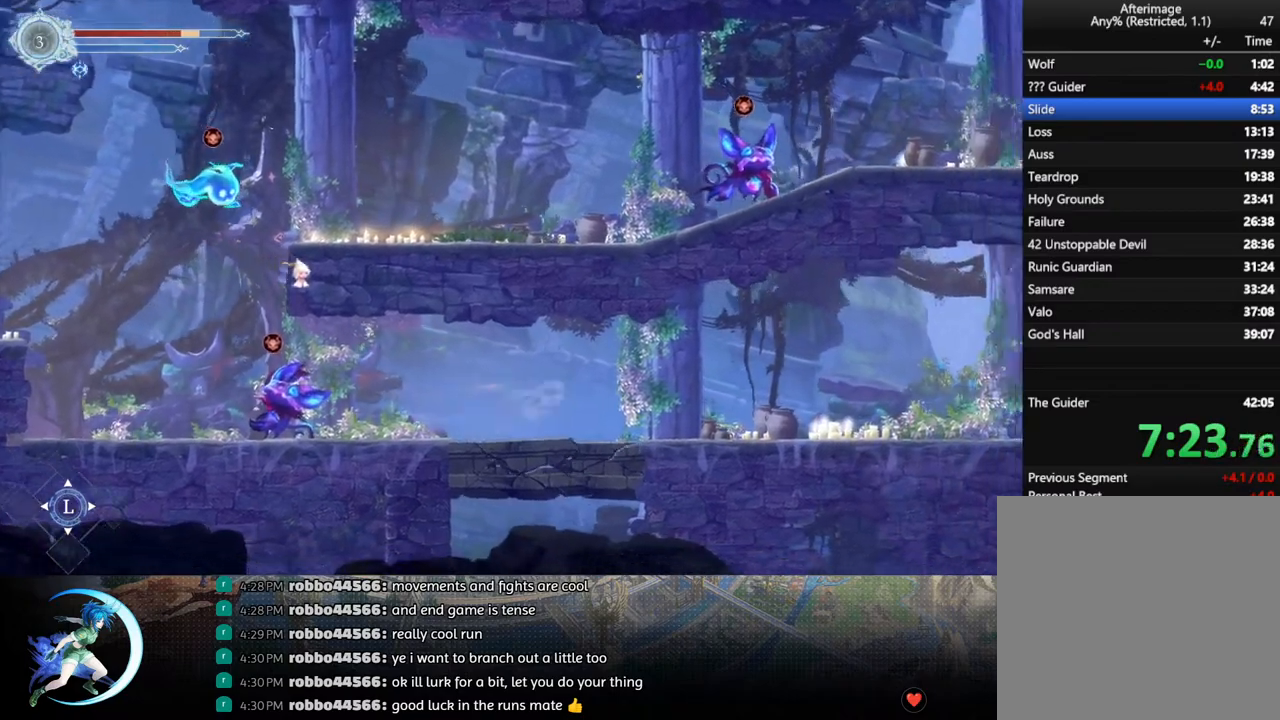
{"buttons": ["R1", "DPAD_RIGHT"], "left_stick": "center", "right_stick": "center", "events": [[17, "R1", "down"], [183, "R1", "up"], [350, "R1", "down"]]}
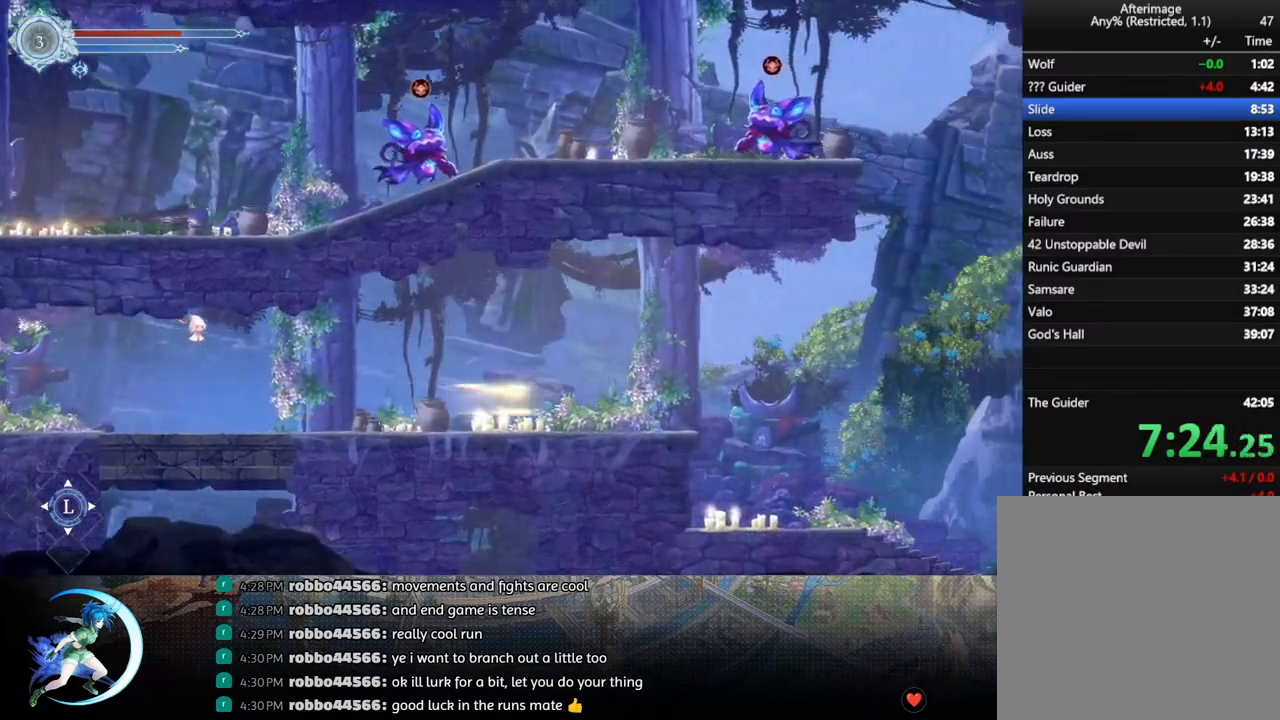
{"buttons": ["DPAD_RIGHT"], "left_stick": "center", "right_stick": "center", "events": [[33, "R1", "up"], [217, "R1", "down"], [417, "R1", "up"]]}
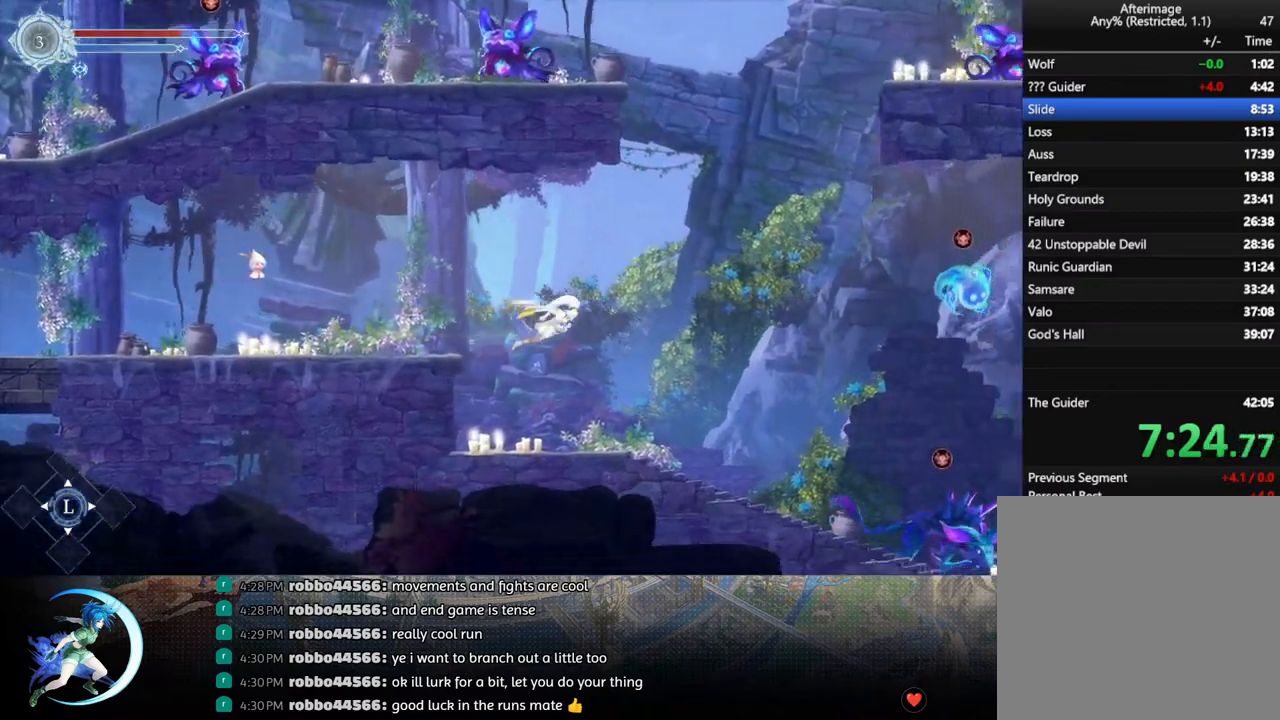
{"buttons": ["DPAD_RIGHT"], "left_stick": "center", "right_stick": "center", "events": []}
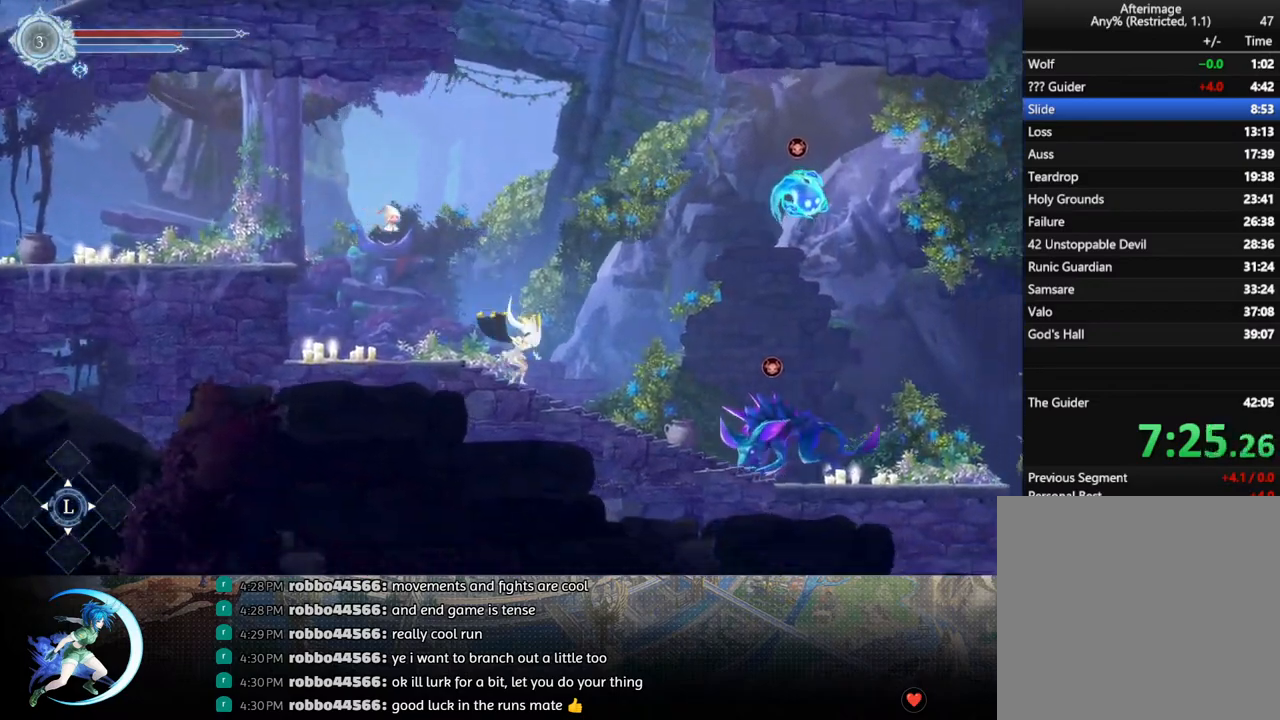
{"buttons": ["DPAD_RIGHT"], "left_stick": "center", "right_stick": "center", "events": [[17, "CROSS", "down"], [117, "R1", "down"], [167, "CROSS", "up"], [317, "R1", "up"]]}
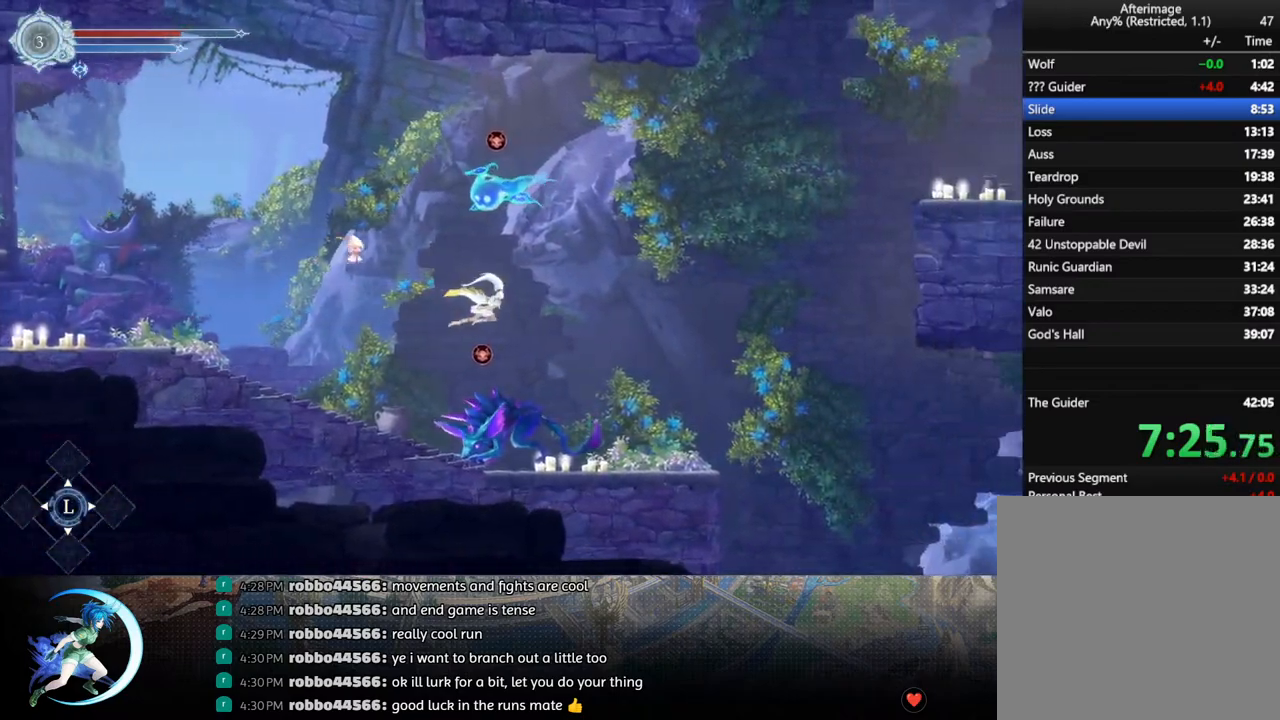
{"buttons": ["DPAD_RIGHT"], "left_stick": "center", "right_stick": "center", "events": []}
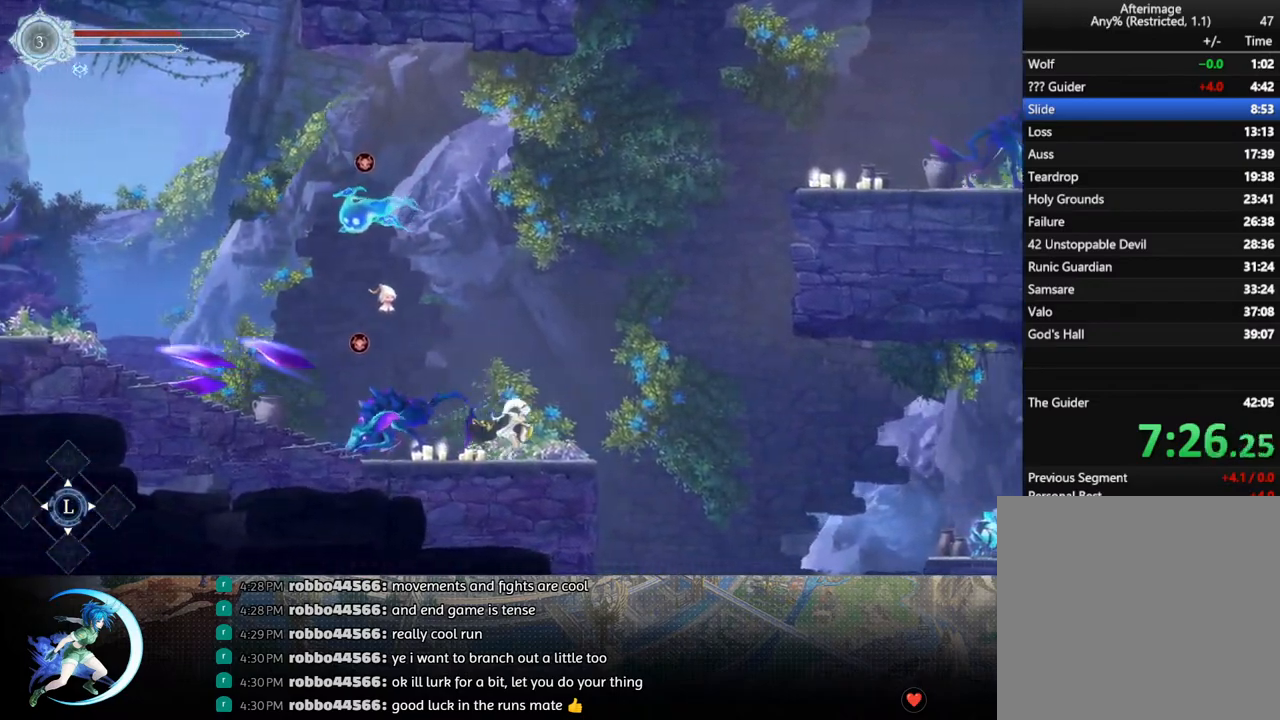
{"buttons": ["DPAD_RIGHT"], "left_stick": "center", "right_stick": "center", "events": [[50, "CROSS", "down"], [150, "R1", "down"], [183, "CROSS", "up"], [333, "R1", "up"]]}
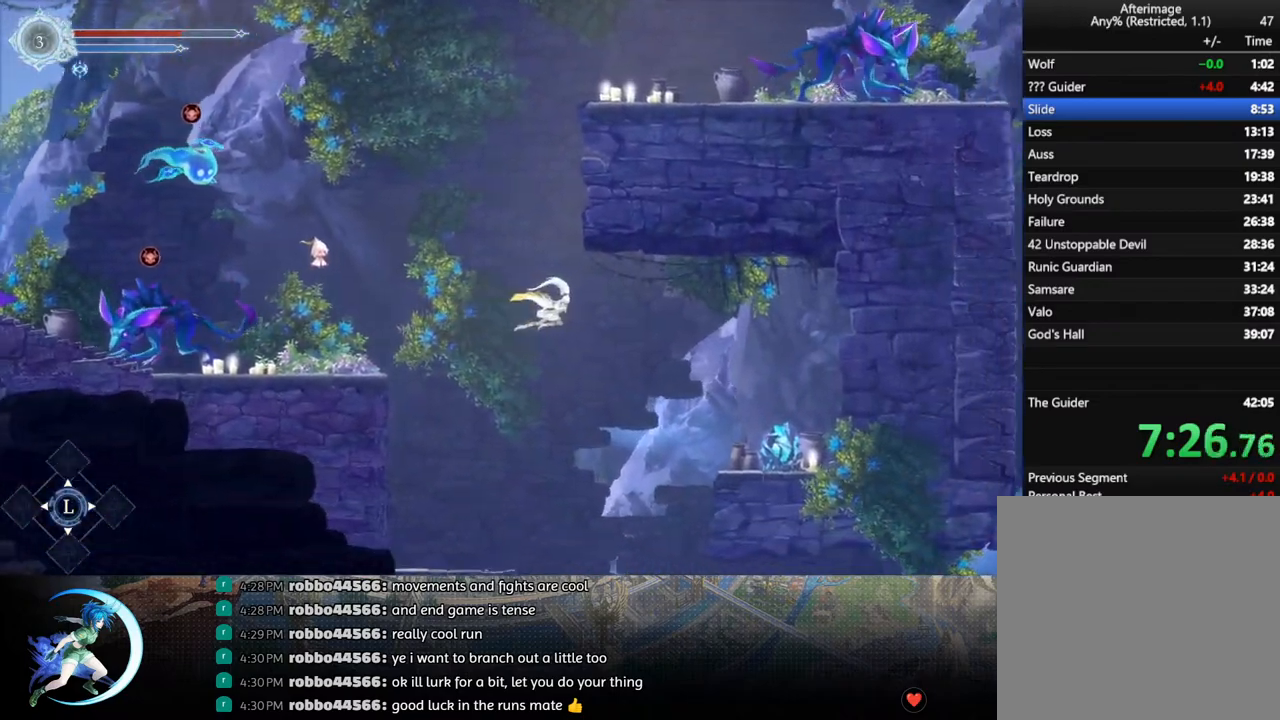
{"buttons": ["DPAD_RIGHT"], "left_stick": "center", "right_stick": "center", "events": [[333, "SQUARE", "down"], [433, "SQUARE", "up"]]}
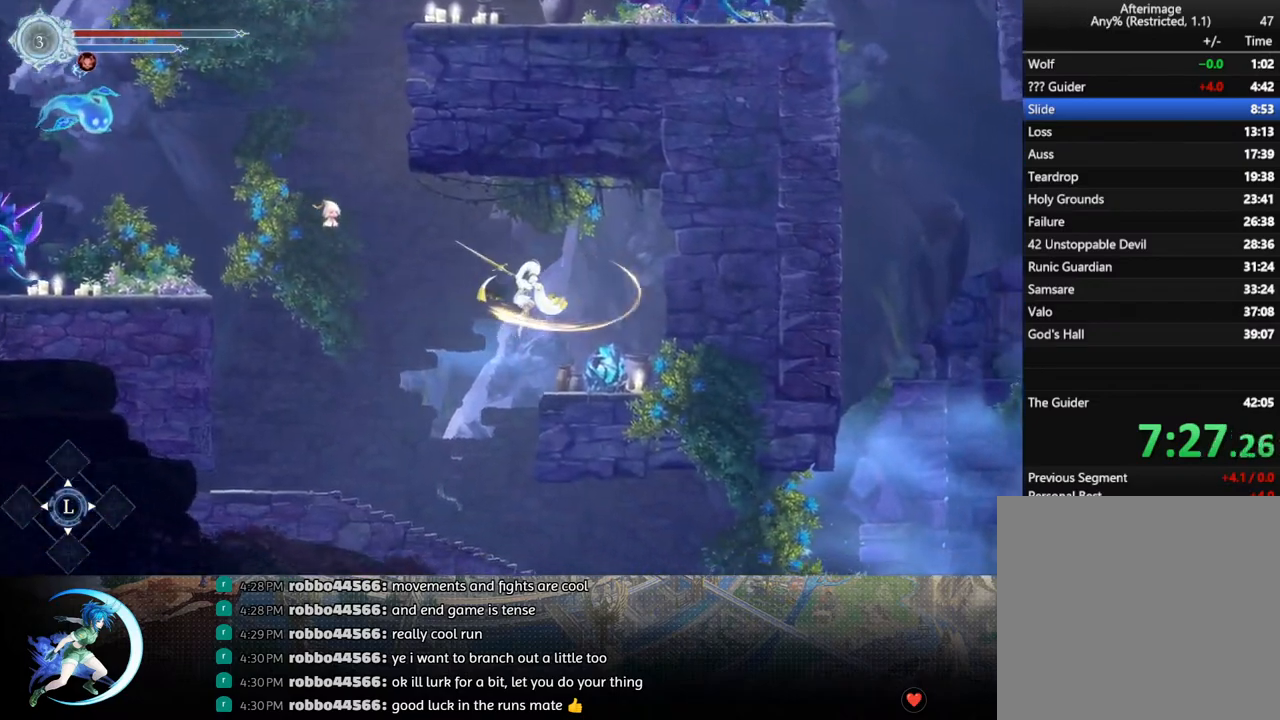
{"buttons": ["DPAD_DOWN"], "left_stick": "center", "right_stick": "center", "events": [[267, "DPAD_RIGHT", "up"], [350, "SQUARE", "down"], [450, "SQUARE", "up"], [483, "DPAD_DOWN", "down"]]}
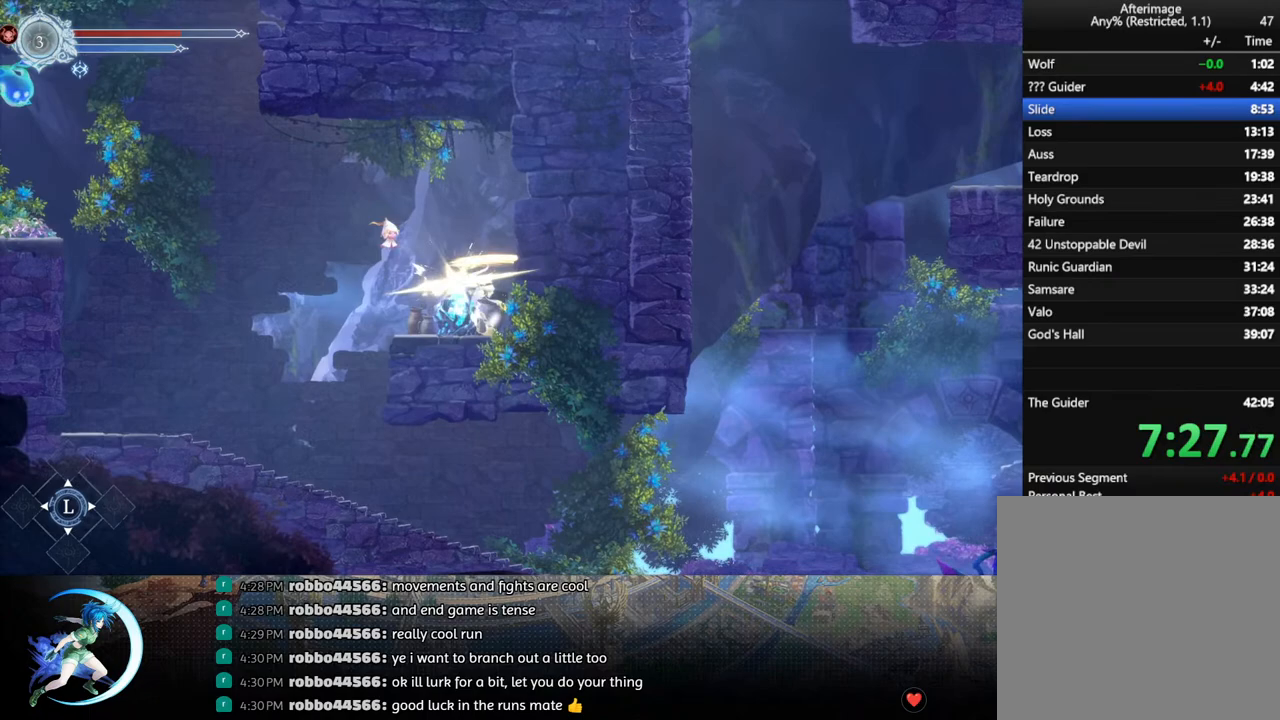
{"buttons": ["SQUARE"], "left_stick": "center", "right_stick": "center", "events": [[33, "DPAD_DOWN", "up"], [83, "SQUARE", "down"], [183, "DPAD_DOWN", "down"], [183, "SQUARE", "up"], [233, "DPAD_DOWN", "up"], [300, "SQUARE", "down"], [400, "SQUARE", "up"], [417, "DPAD_DOWN", "down"], [450, "DPAD_DOWN", "up"], [500, "SQUARE", "down"]]}
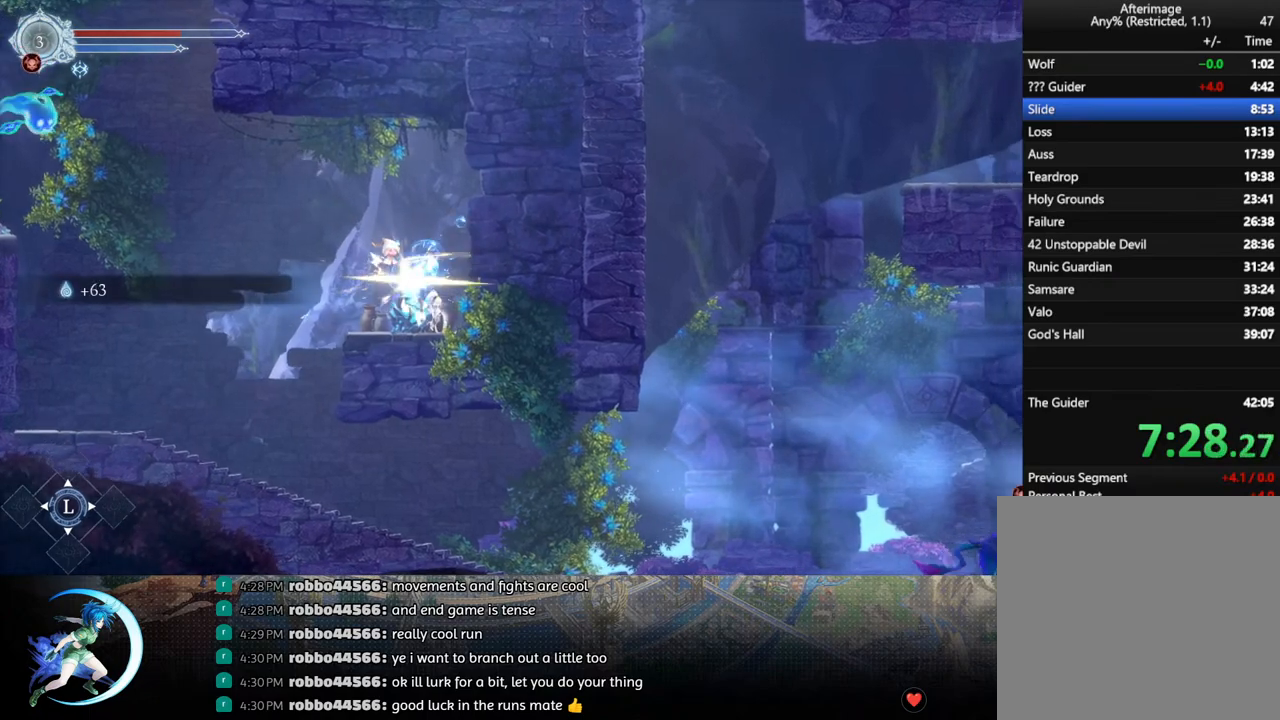
{"buttons": ["SQUARE"], "left_stick": "center", "right_stick": "center", "events": [[117, "DPAD_DOWN", "down"], [117, "SQUARE", "up"], [150, "DPAD_DOWN", "up"], [217, "SQUARE", "down"], [333, "DPAD_DOWN", "down"], [333, "SQUARE", "up"], [383, "DPAD_DOWN", "up"], [417, "SQUARE", "down"]]}
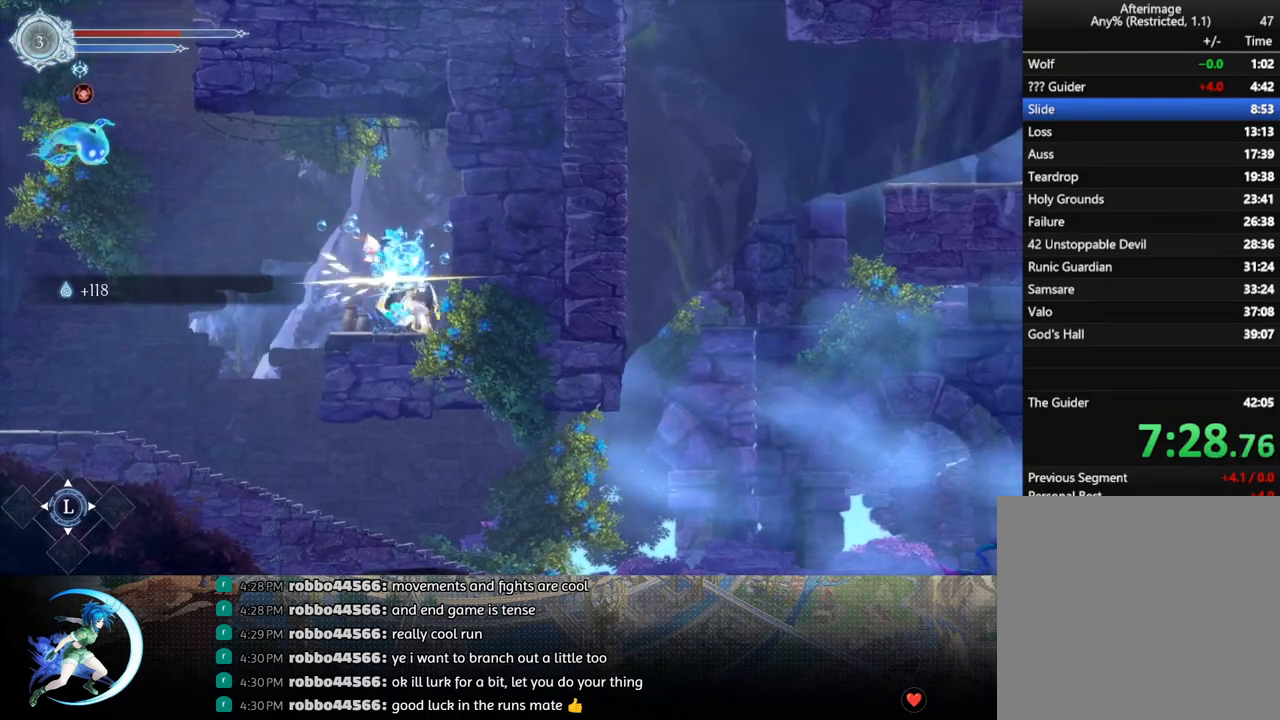
{"buttons": ["DPAD_LEFT"], "left_stick": "center", "right_stick": "center", "events": [[50, "DPAD_DOWN", "down"], [50, "SQUARE", "up"], [100, "DPAD_DOWN", "up"], [283, "DPAD_RIGHT", "down"], [450, "DPAD_RIGHT", "up"], [500, "DPAD_LEFT", "down"]]}
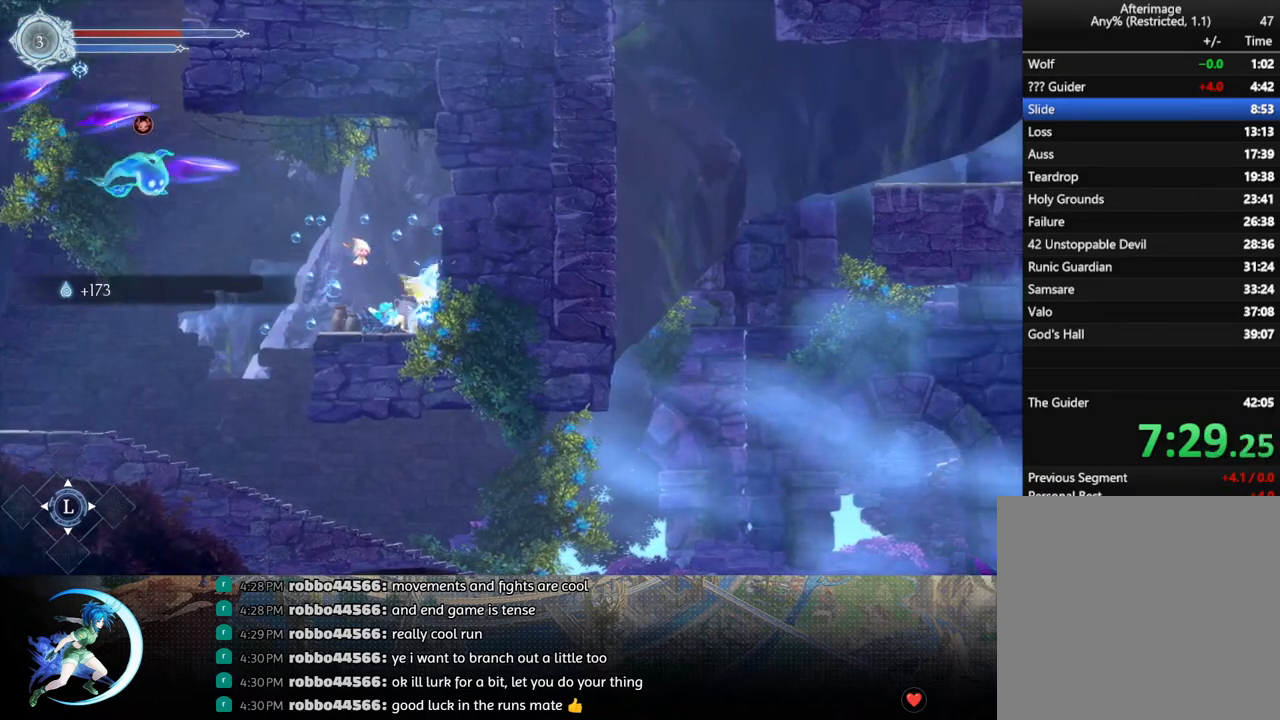
{"buttons": ["DPAD_LEFT"], "left_stick": "center", "right_stick": "center", "events": []}
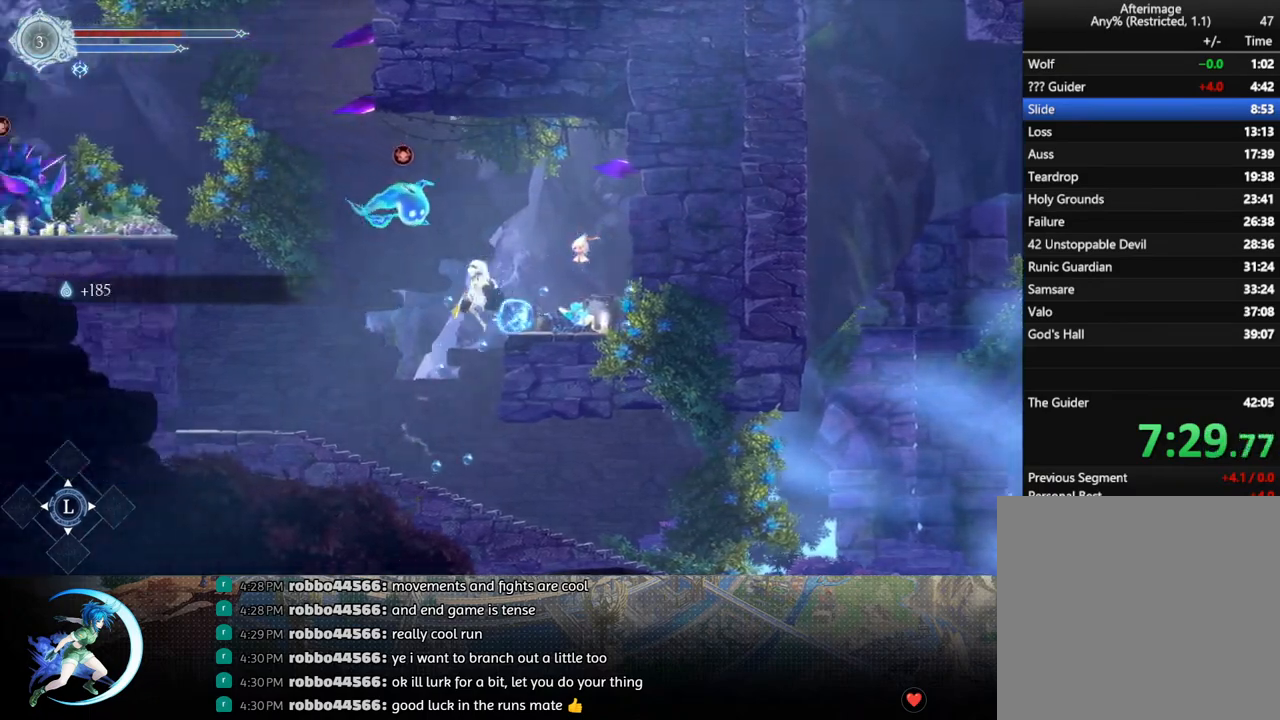
{"buttons": ["DPAD_RIGHT"], "left_stick": "center", "right_stick": "center", "events": [[183, "DPAD_LEFT", "up"], [333, "DPAD_RIGHT", "down"]]}
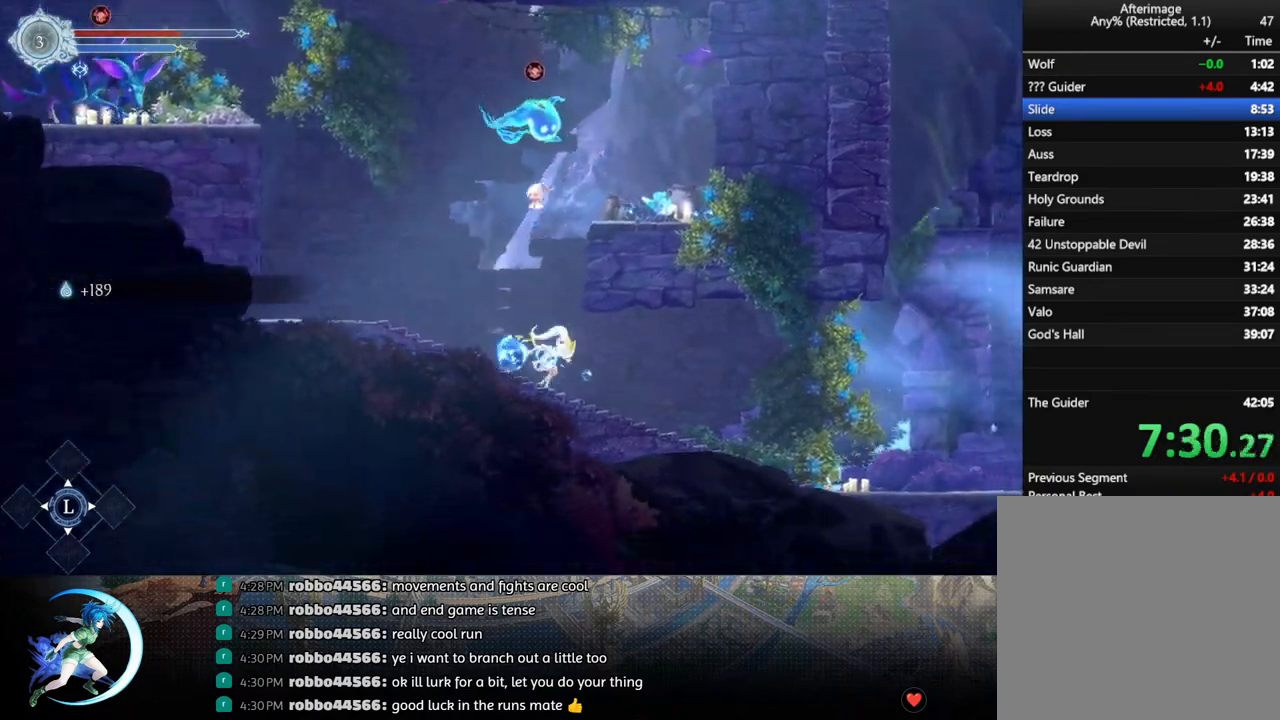
{"buttons": ["R1", "DPAD_RIGHT"], "left_stick": "center", "right_stick": "center", "events": [[417, "R1", "down"]]}
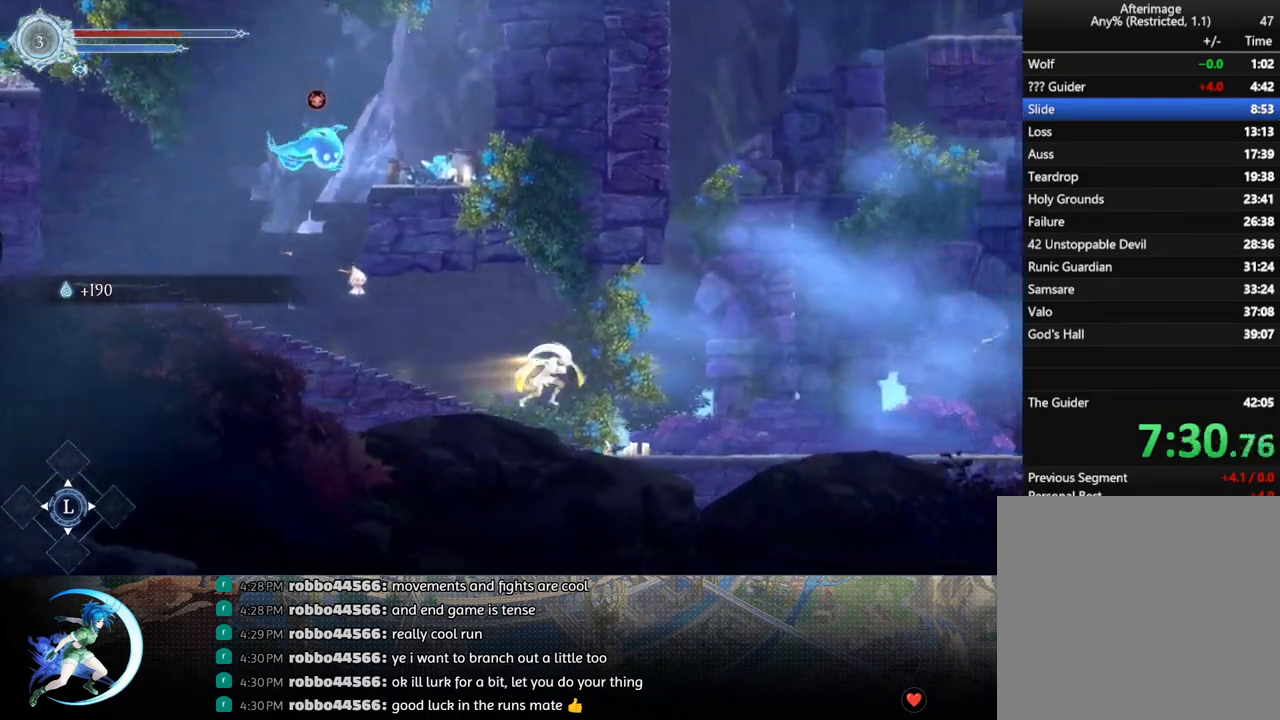
{"buttons": ["DPAD_RIGHT"], "left_stick": "center", "right_stick": "center", "events": [[117, "R1", "up"]]}
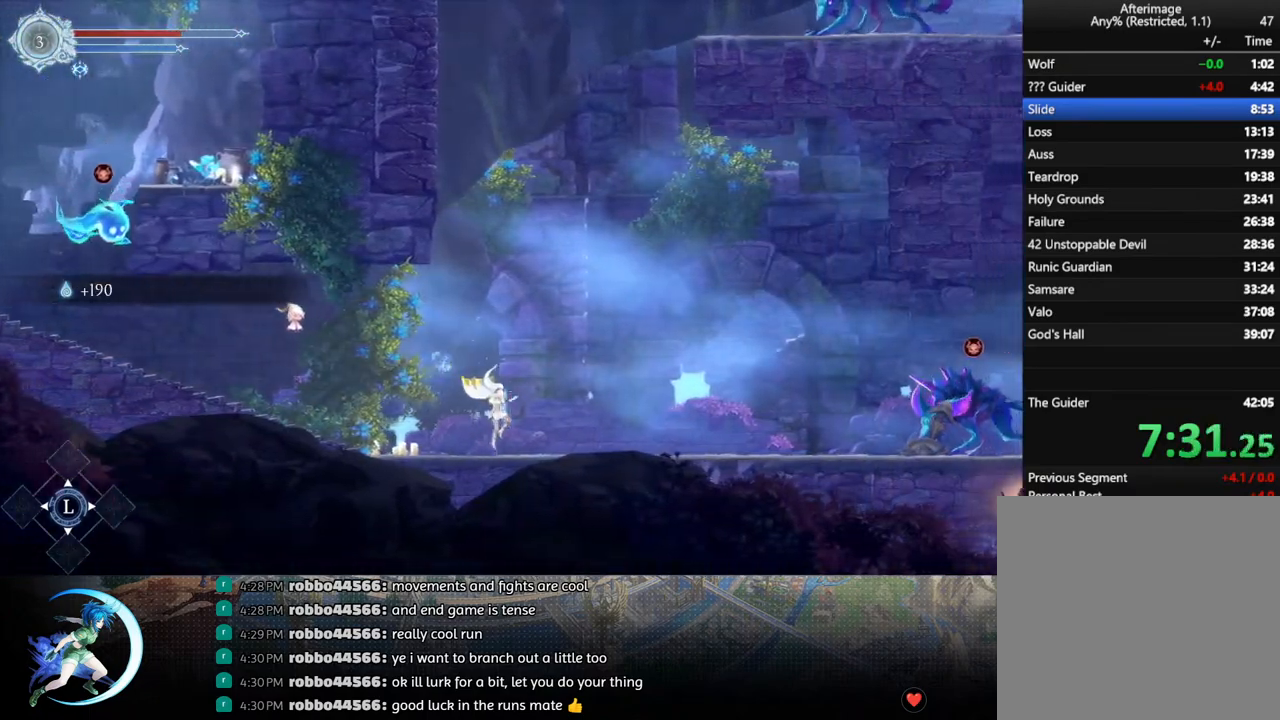
{"buttons": ["CROSS", "DPAD_RIGHT"], "left_stick": "center", "right_stick": "center", "events": [[133, "R1", "down"], [350, "R1", "up"], [483, "CROSS", "down"]]}
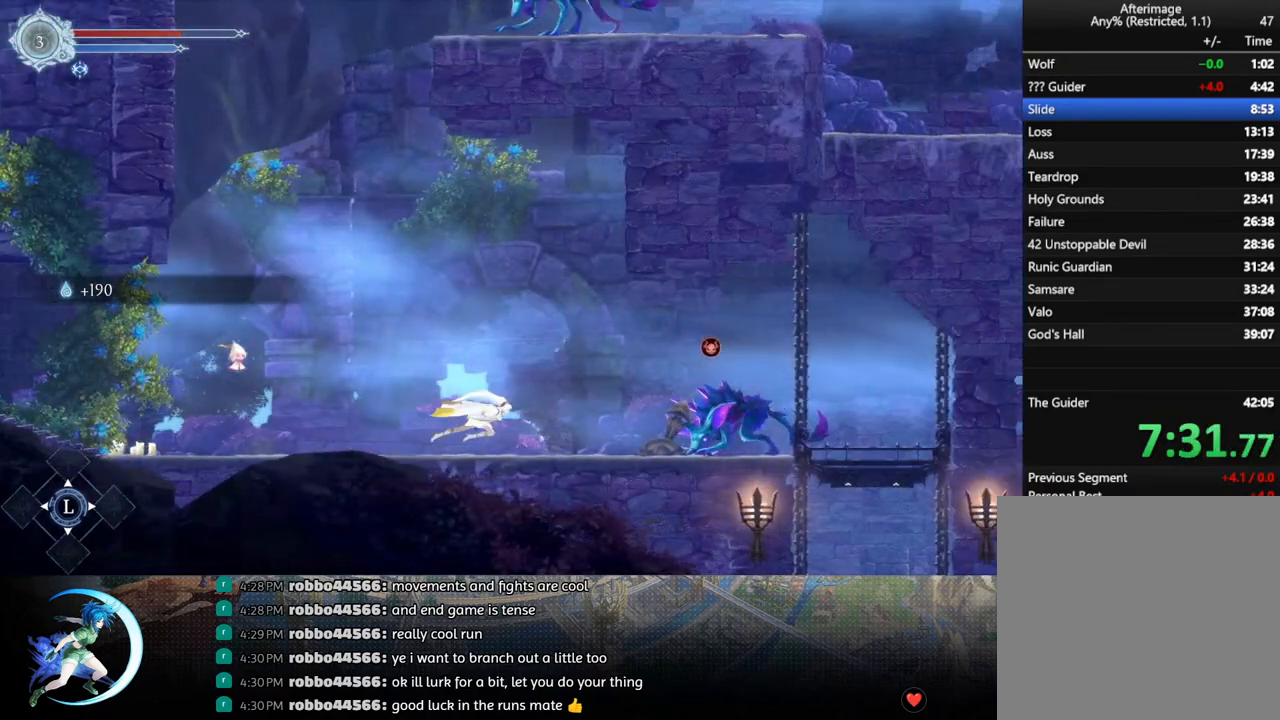
{"buttons": ["R1", "DPAD_RIGHT"], "left_stick": "center", "right_stick": "center", "events": [[317, "CROSS", "up"], [317, "R1", "down"]]}
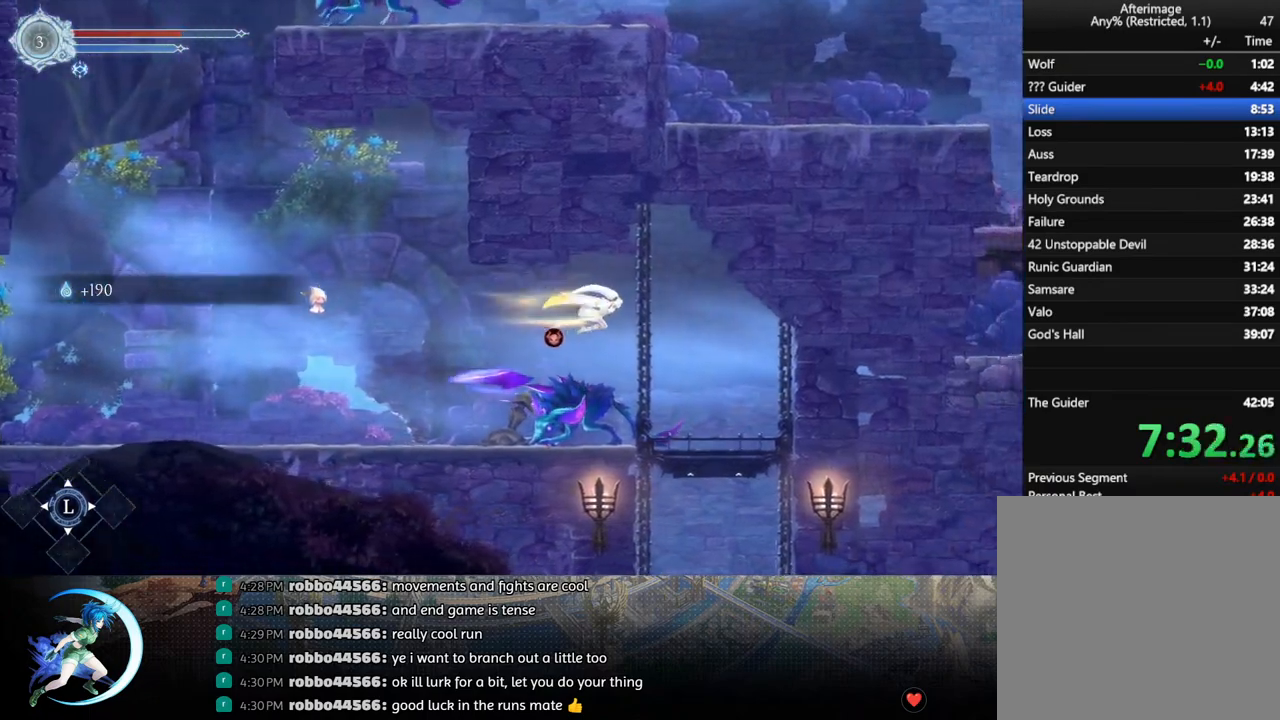
{"buttons": [], "left_stick": "center", "right_stick": "center", "events": [[50, "R1", "up"], [400, "DPAD_RIGHT", "up"]]}
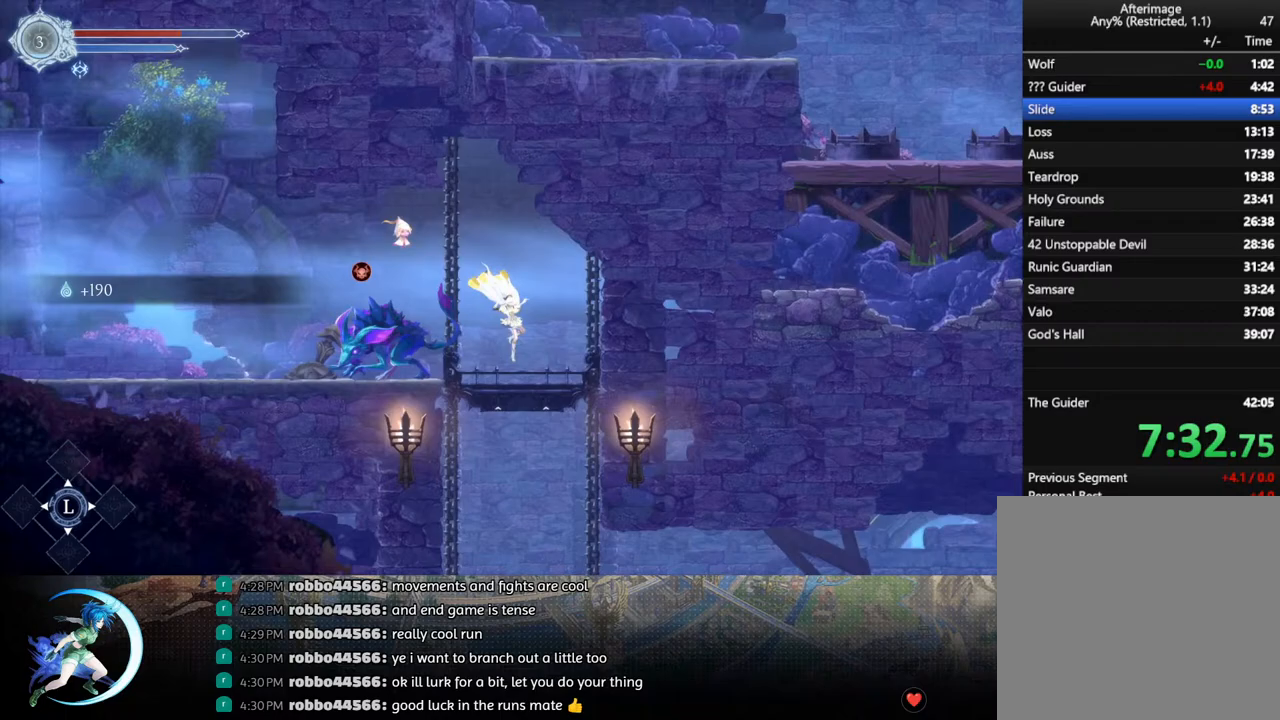
{"buttons": ["DPAD_DOWN"], "left_stick": "center", "right_stick": "center", "events": [[100, "DPAD_LEFT", "down"], [133, "DPAD_DOWN", "down"], [183, "DPAD_LEFT", "up"], [217, "DPAD_DOWN", "up"], [450, "DPAD_DOWN", "down"]]}
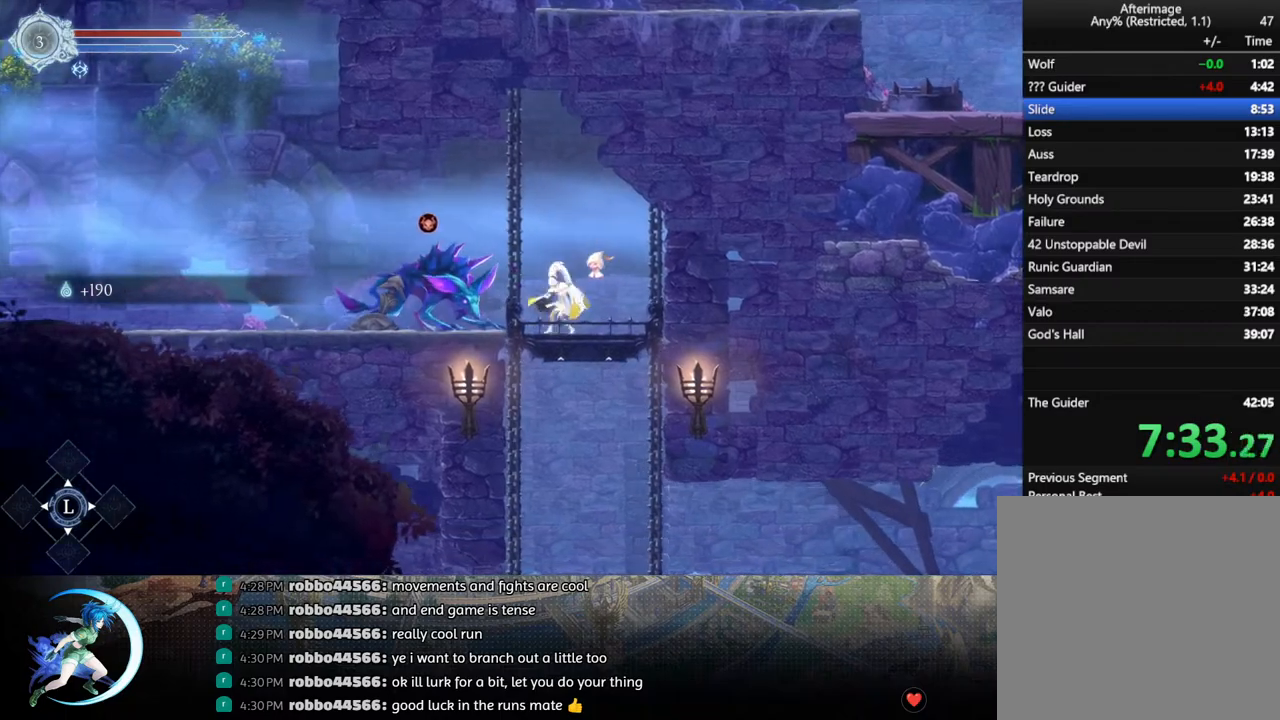
{"buttons": ["DPAD_DOWN"], "left_stick": "center", "right_stick": "center", "events": []}
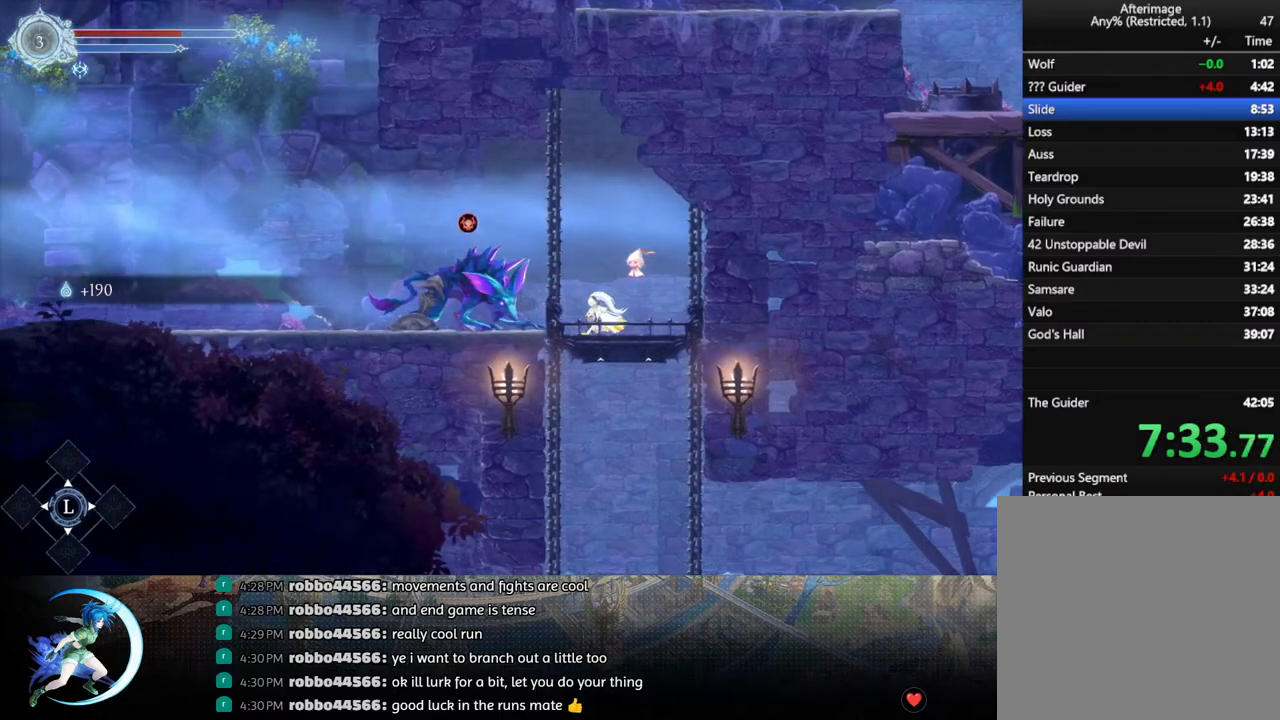
{"buttons": ["DPAD_DOWN"], "left_stick": "center", "right_stick": "center", "events": []}
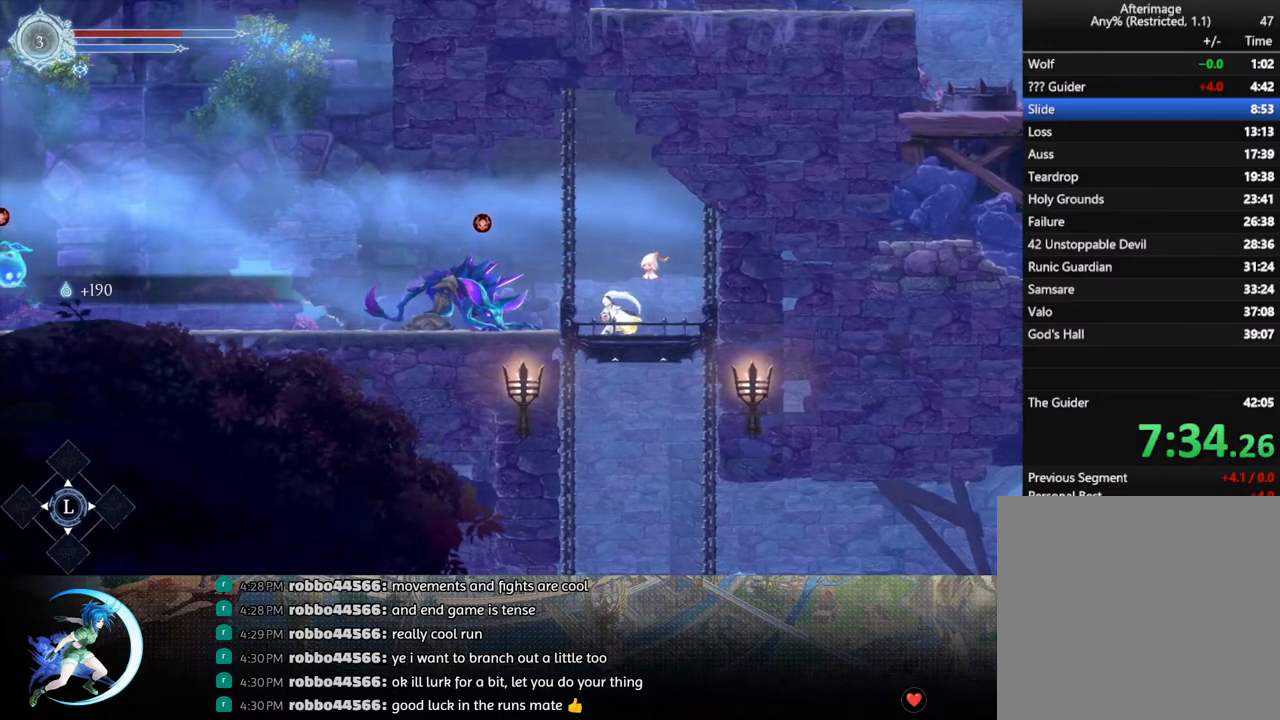
{"buttons": ["DPAD_DOWN"], "left_stick": "center", "right_stick": "center", "events": []}
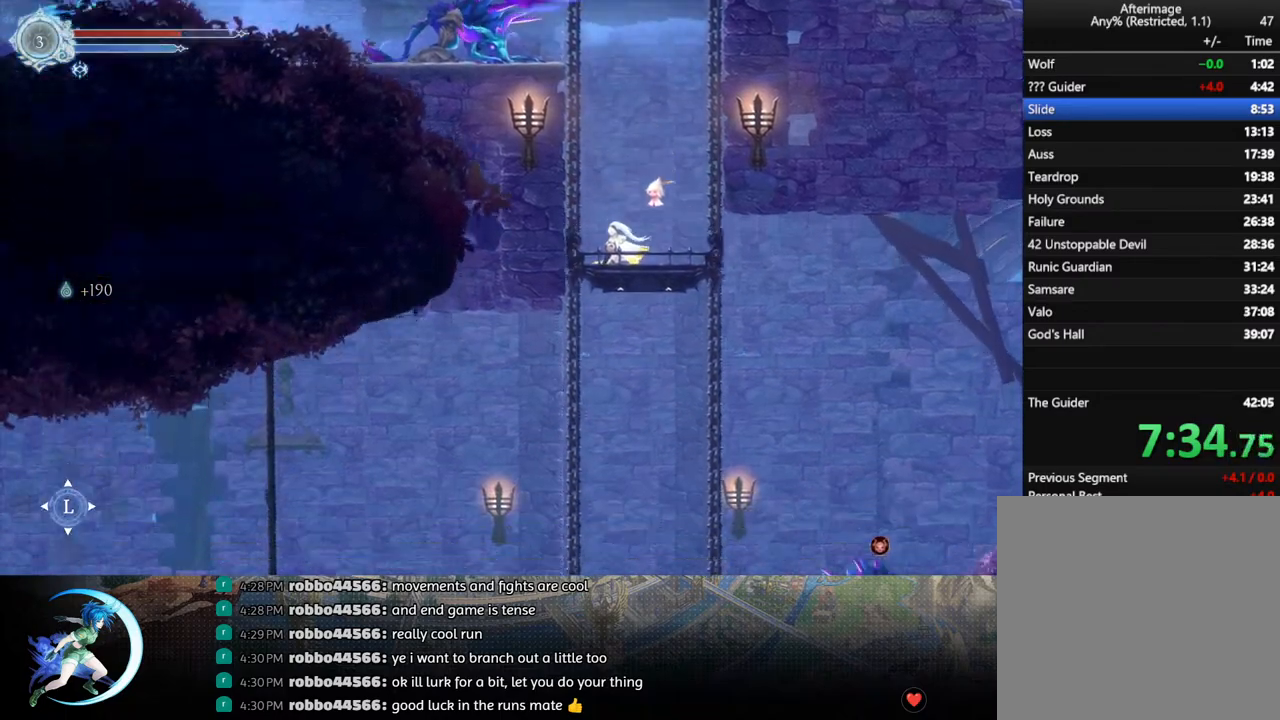
{"buttons": ["R1", "DPAD_LEFT"], "left_stick": "center", "right_stick": "center", "events": [[33, "DPAD_LEFT", "down"], [117, "DPAD_LEFT", "up"], [217, "DPAD_LEFT", "down"], [250, "DPAD_DOWN", "up"], [350, "R1", "down"]]}
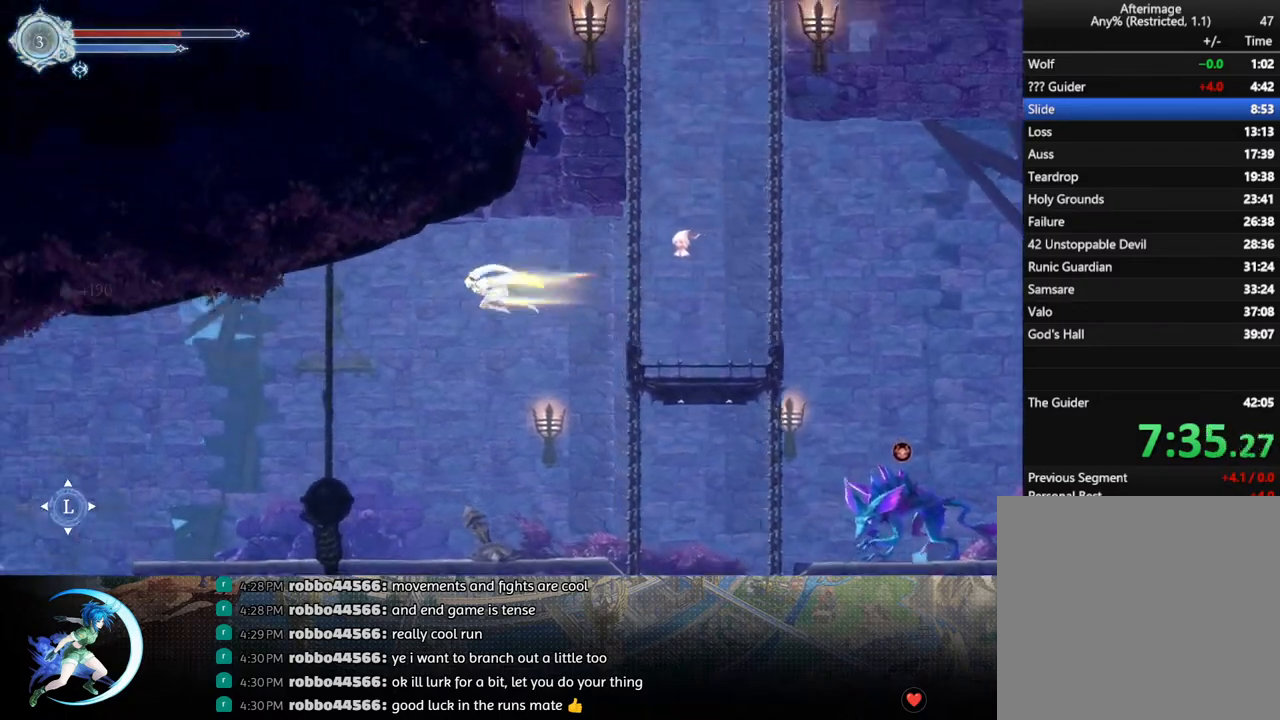
{"buttons": ["DPAD_LEFT"], "left_stick": "center", "right_stick": "center", "events": [[17, "R1", "up"]]}